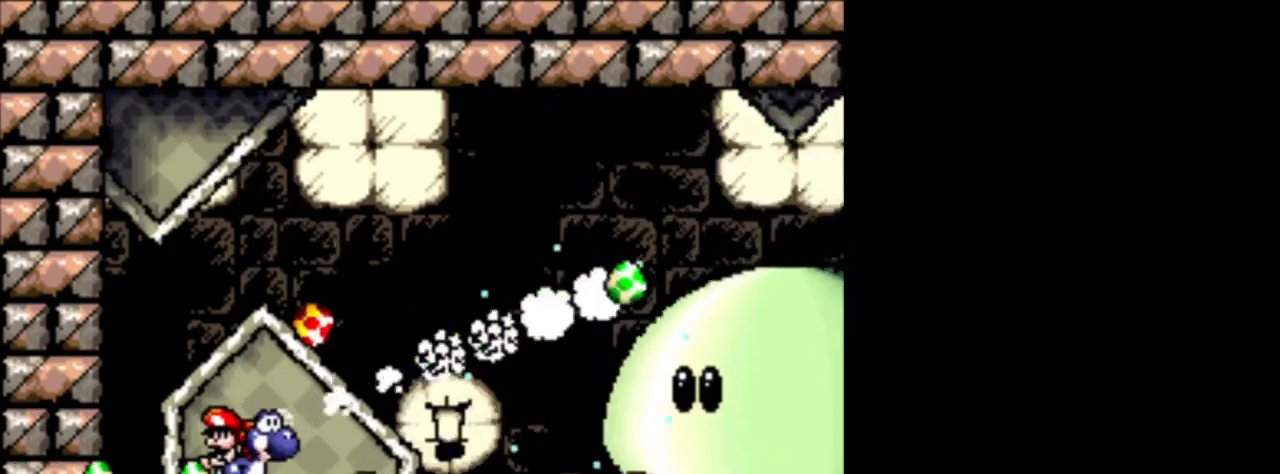
Gameplay with a controller (Nintendo layout); each line is a JSON object with the inputs held at the frame after it. "events" lists button and stick changes between this image and that frame as [ms after this image, input, new state], when the widget could be followed in between. Not read: L3 R3.
{"buttons": ["DPAD_LEFT"], "events": [[167, "DPAD_LEFT", "down"]]}
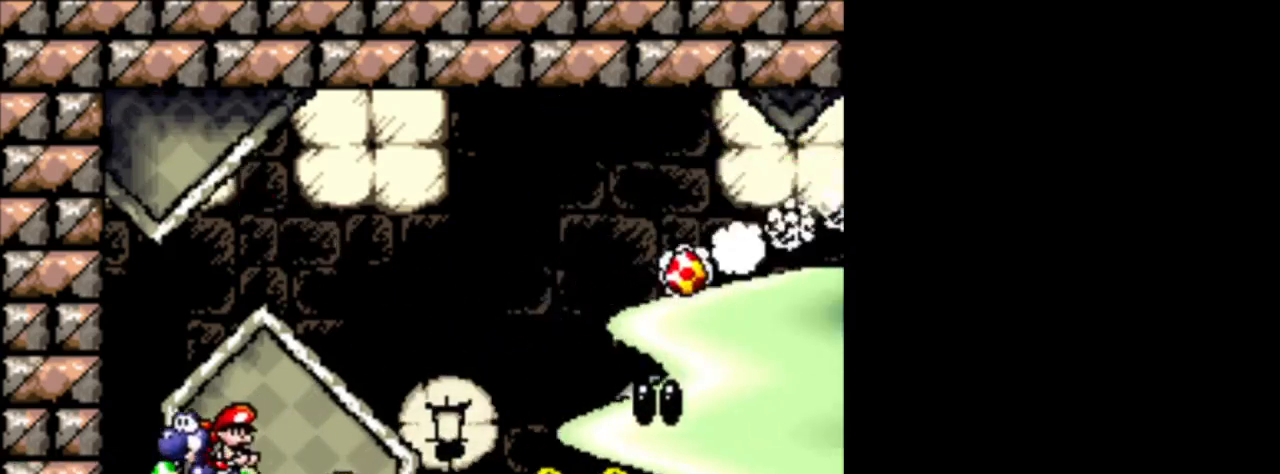
{"buttons": [], "events": [[166, "DPAD_LEFT", "up"], [166, "DPAD_UP", "down"], [208, "DPAD_RIGHT", "down"], [208, "DPAD_UP", "up"], [417, "DPAD_RIGHT", "up"]]}
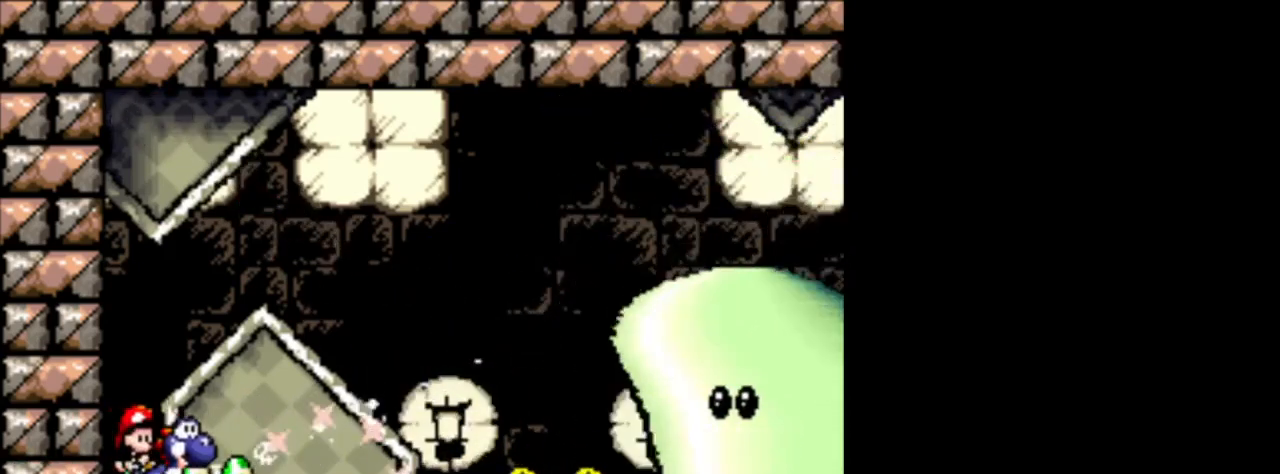
{"buttons": [], "events": []}
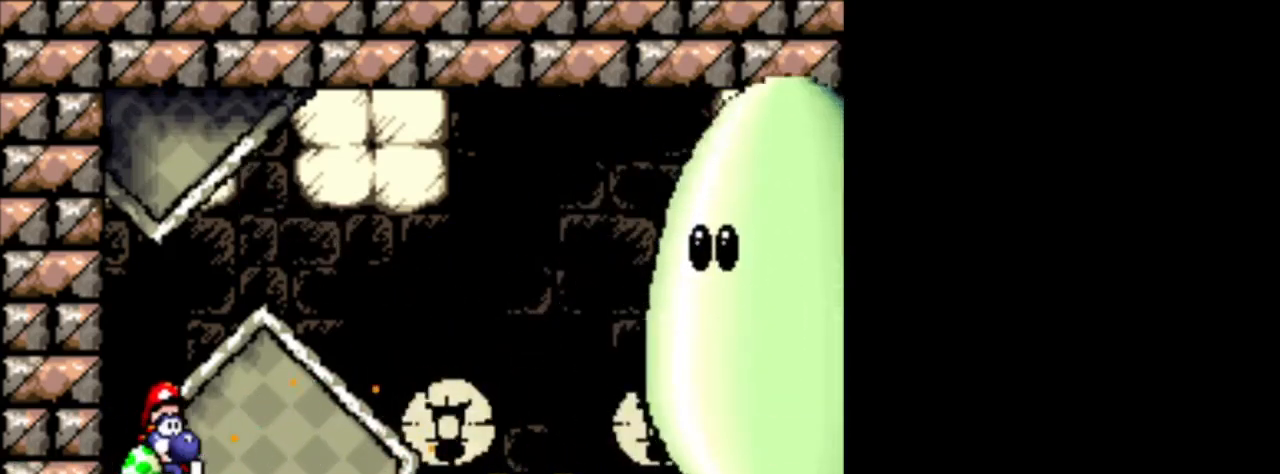
{"buttons": [], "events": []}
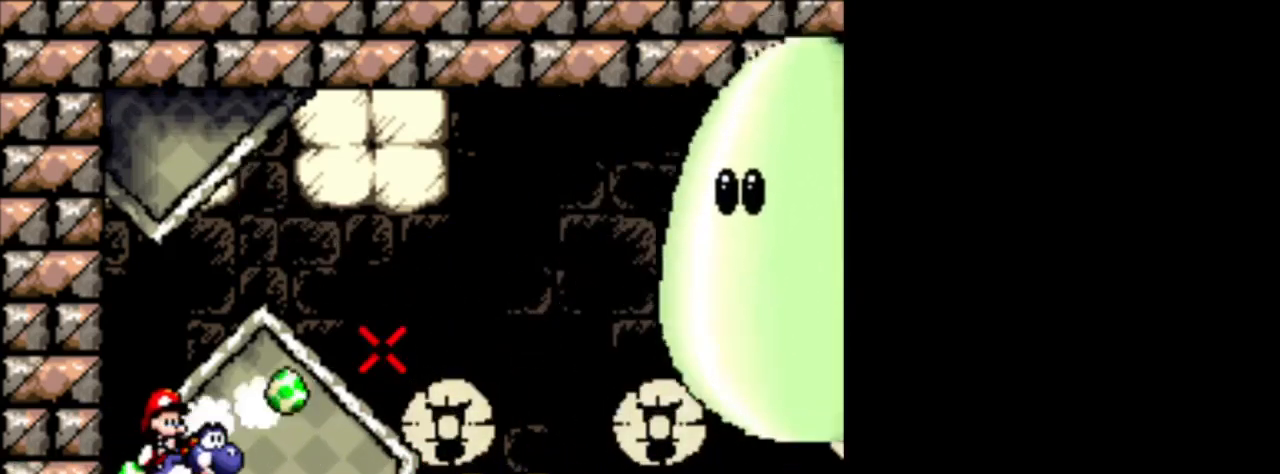
{"buttons": [], "events": []}
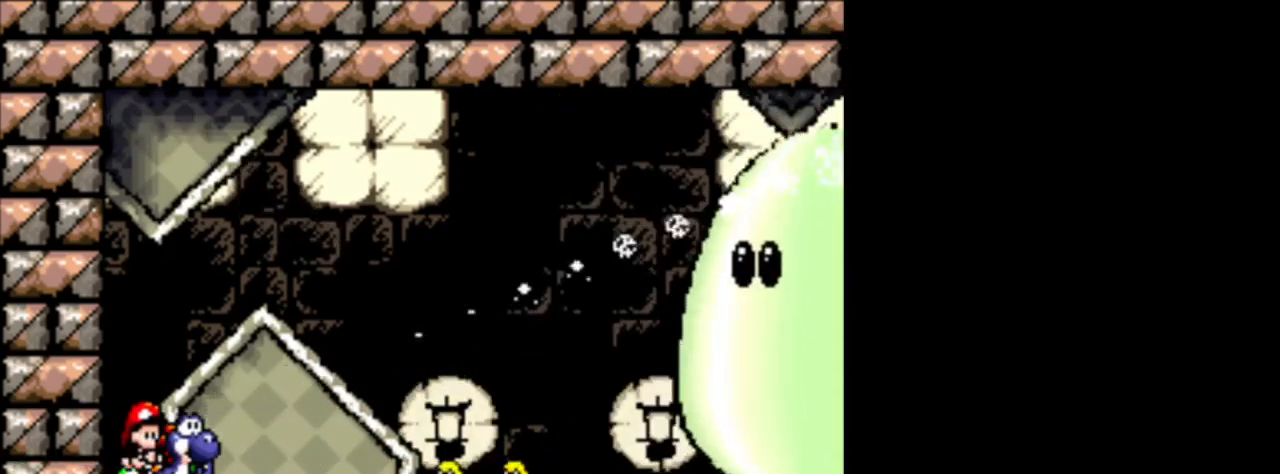
{"buttons": [], "events": []}
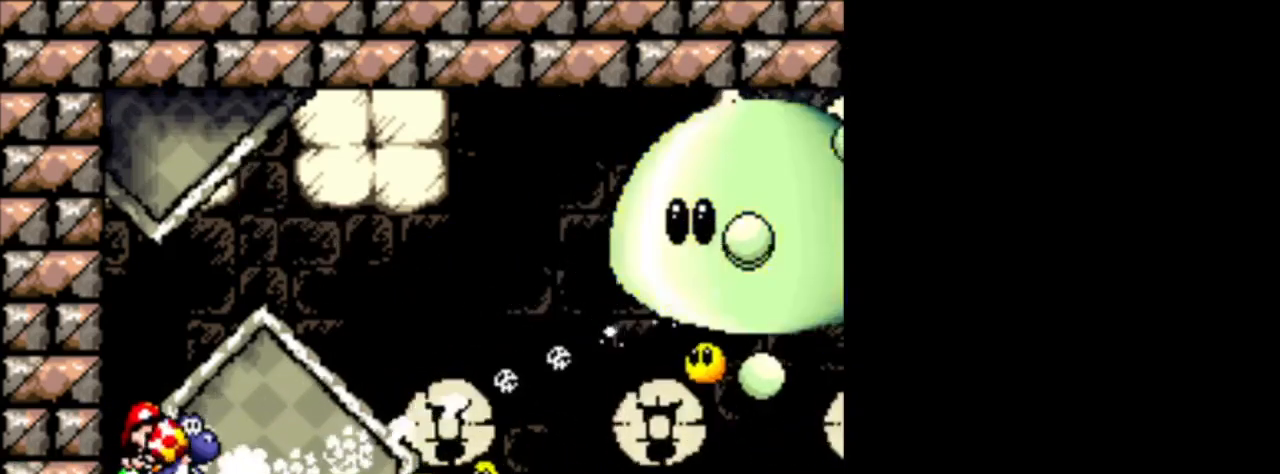
{"buttons": [], "events": []}
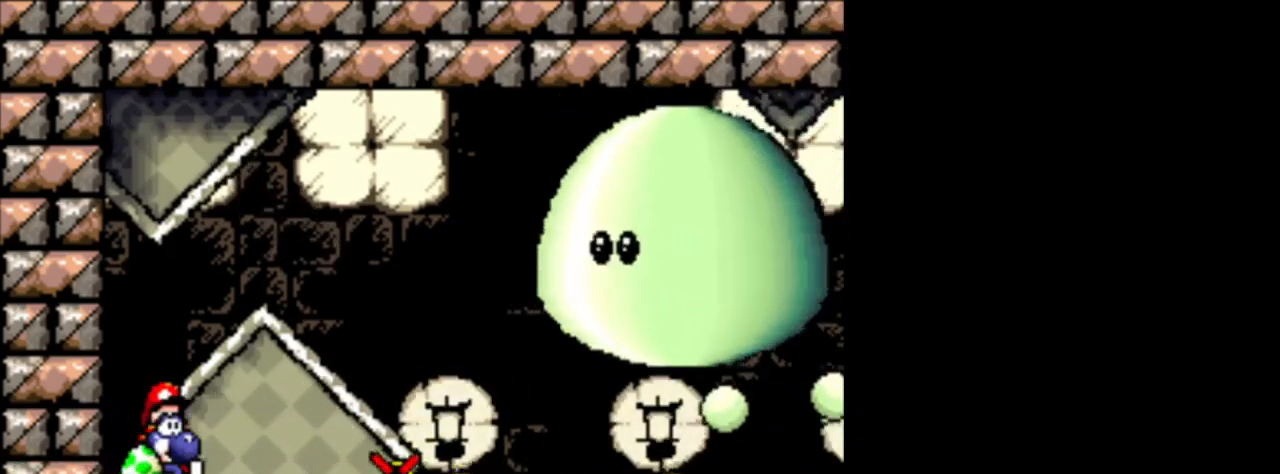
{"buttons": [], "events": []}
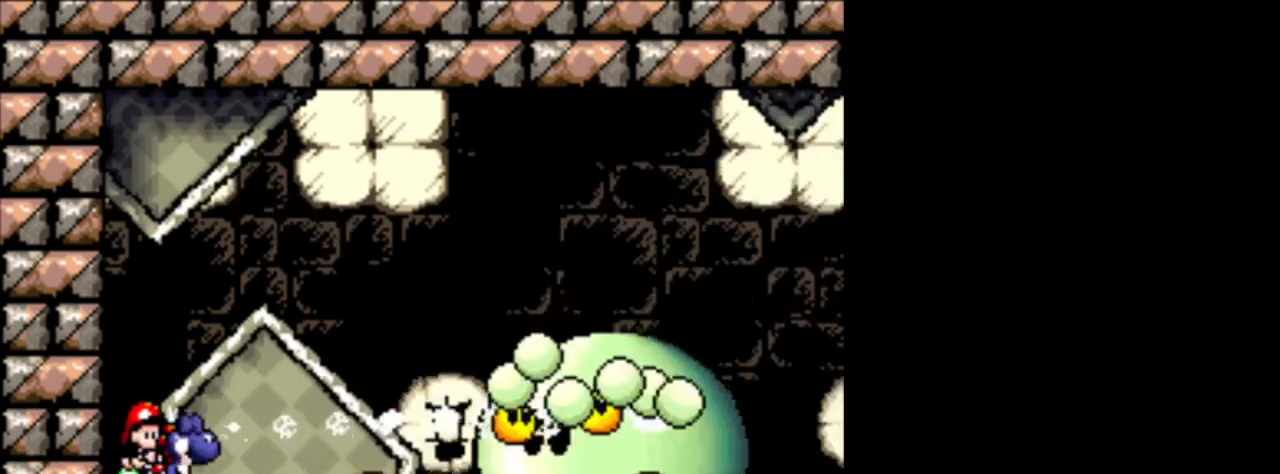
{"buttons": [], "events": []}
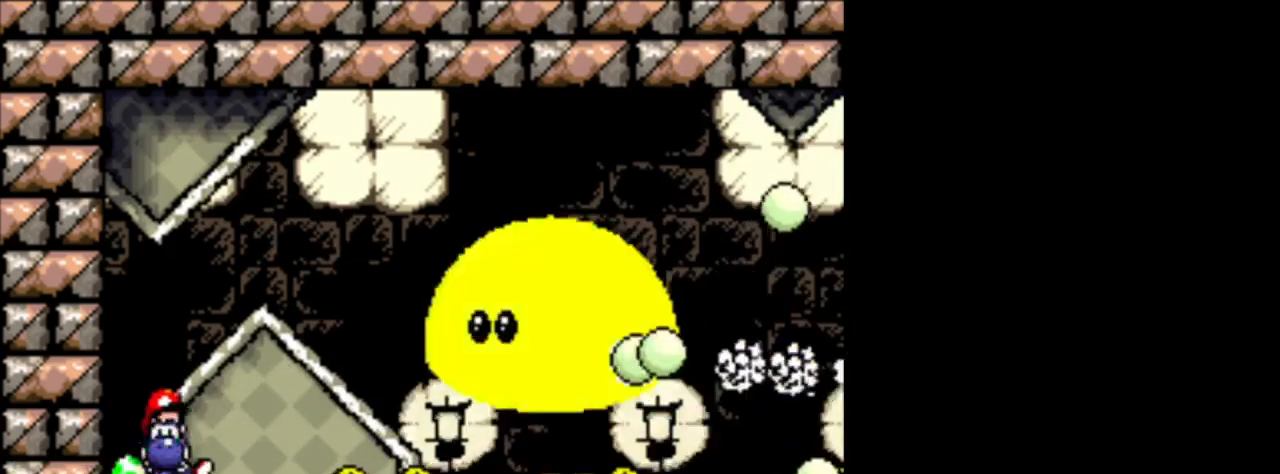
{"buttons": [], "events": []}
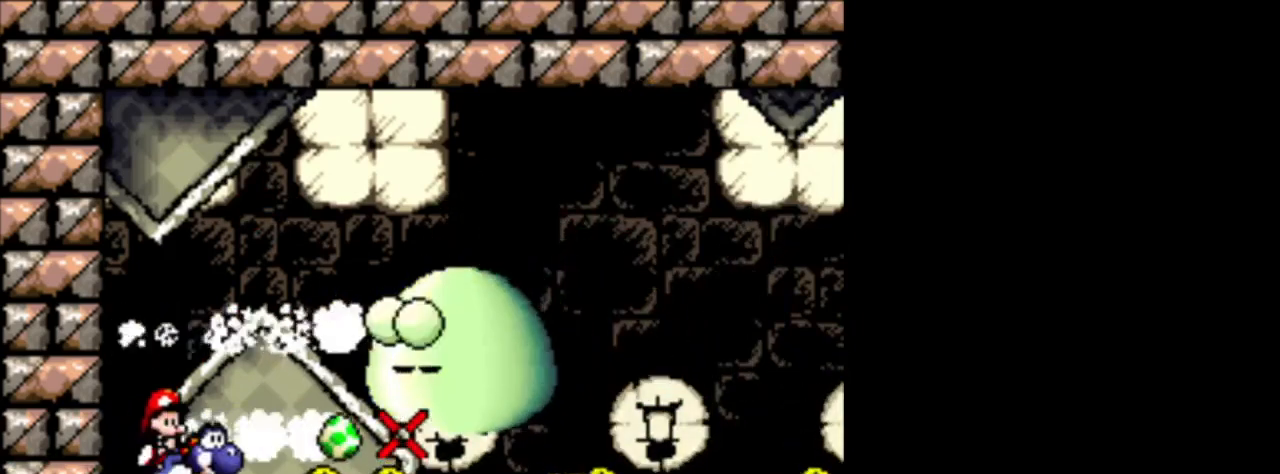
{"buttons": [], "events": []}
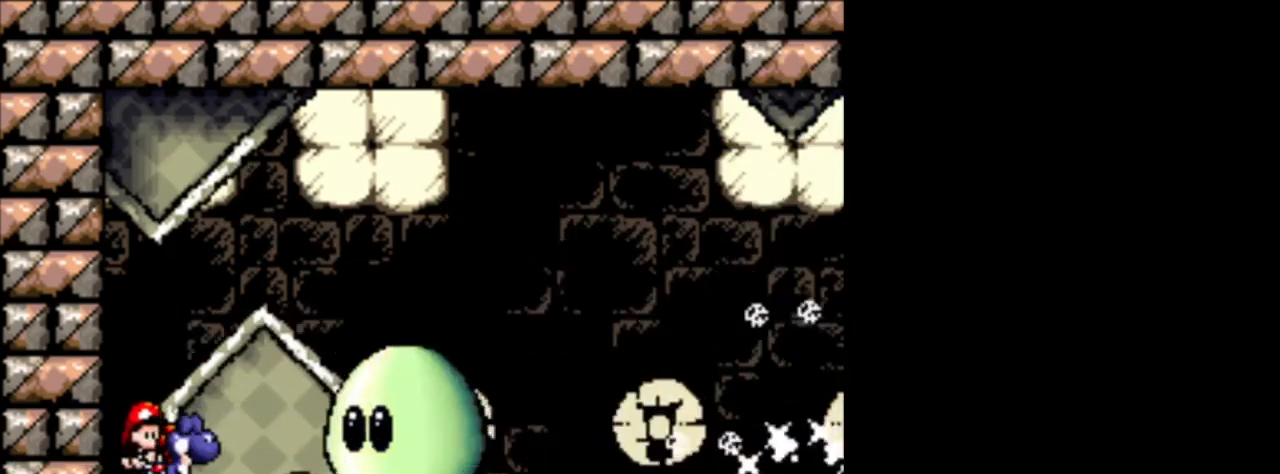
{"buttons": ["DPAD_DOWN"], "events": [[166, "Y", "down"], [333, "Y", "up"], [458, "DPAD_DOWN", "down"]]}
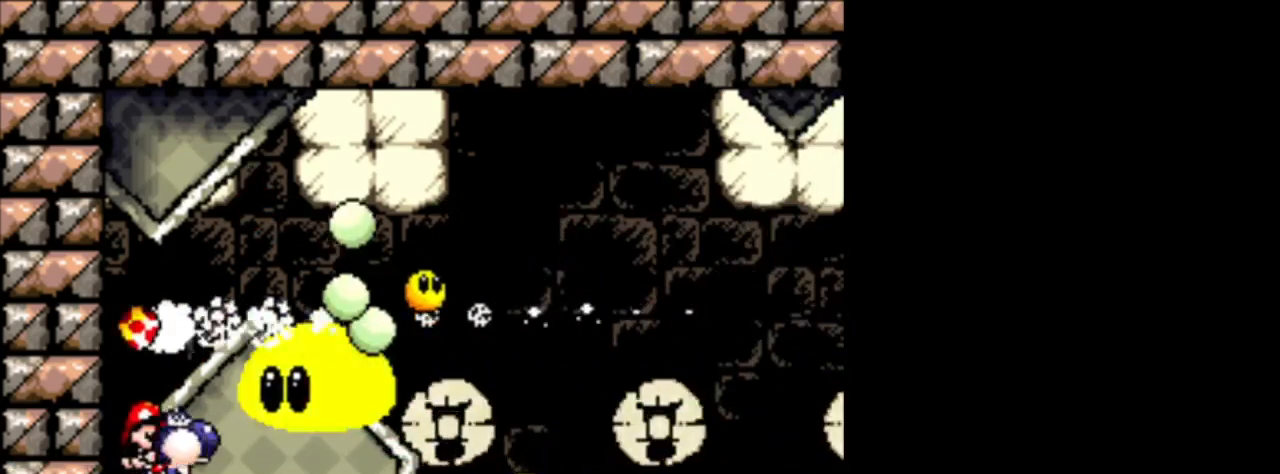
{"buttons": [], "events": [[167, "DPAD_DOWN", "up"]]}
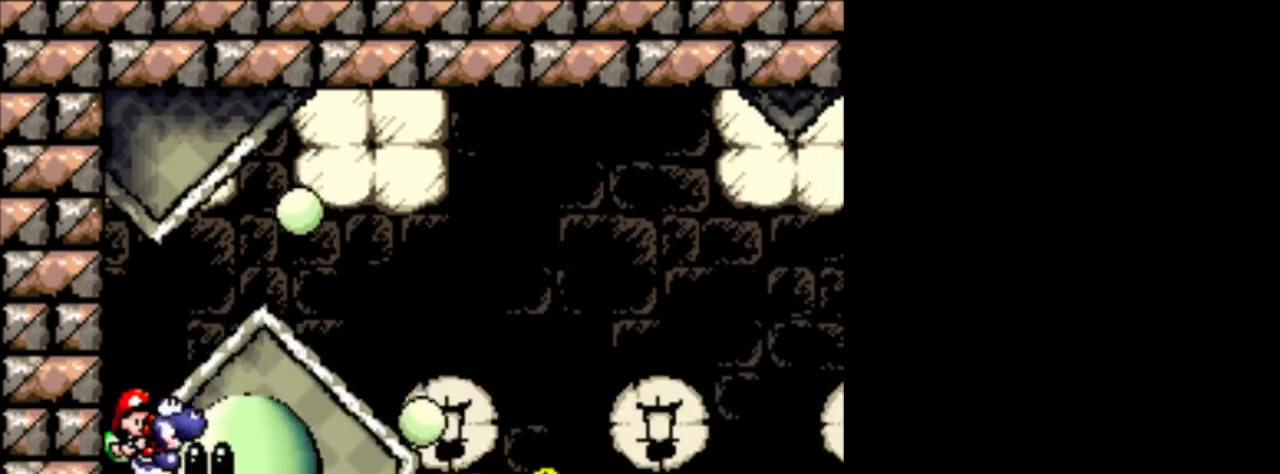
{"buttons": [], "events": []}
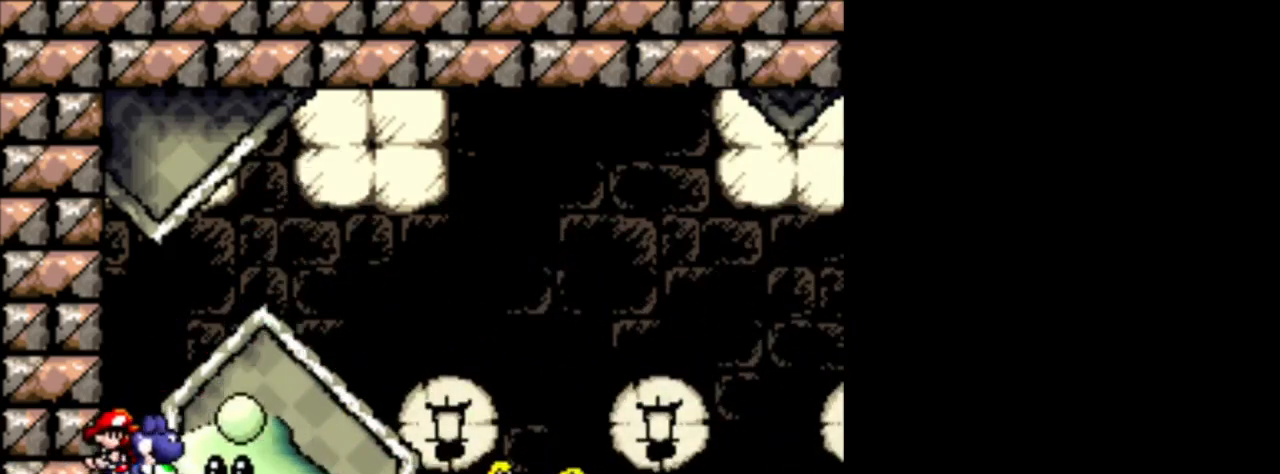
{"buttons": [], "events": []}
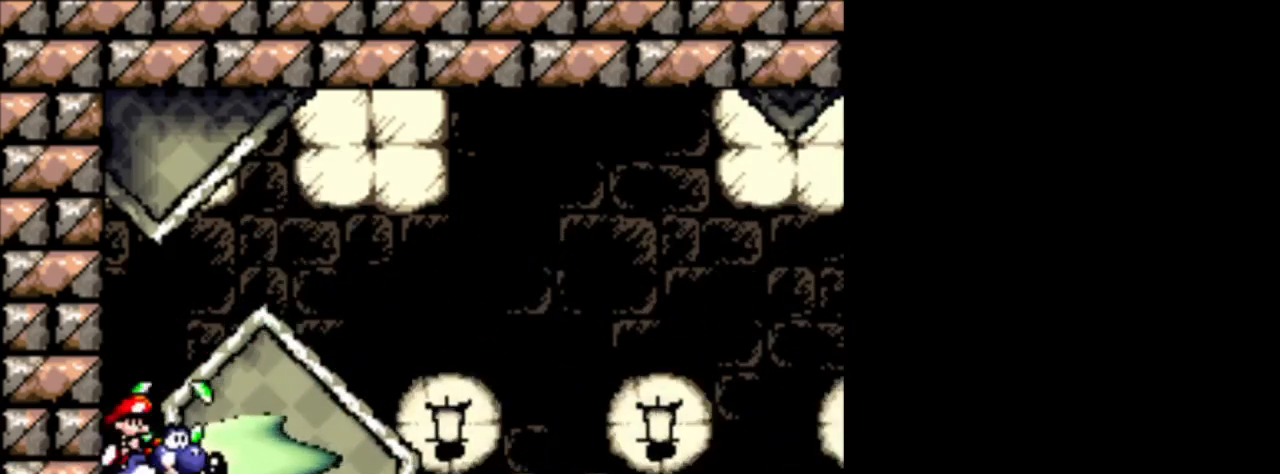
{"buttons": [], "events": []}
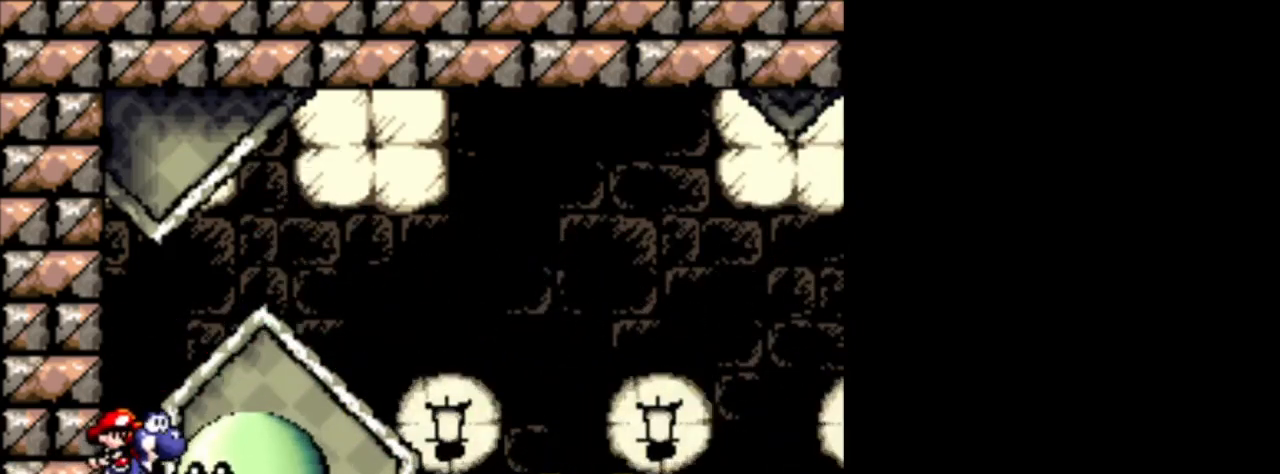
{"buttons": ["DPAD_RIGHT"], "events": [[417, "DPAD_RIGHT", "down"]]}